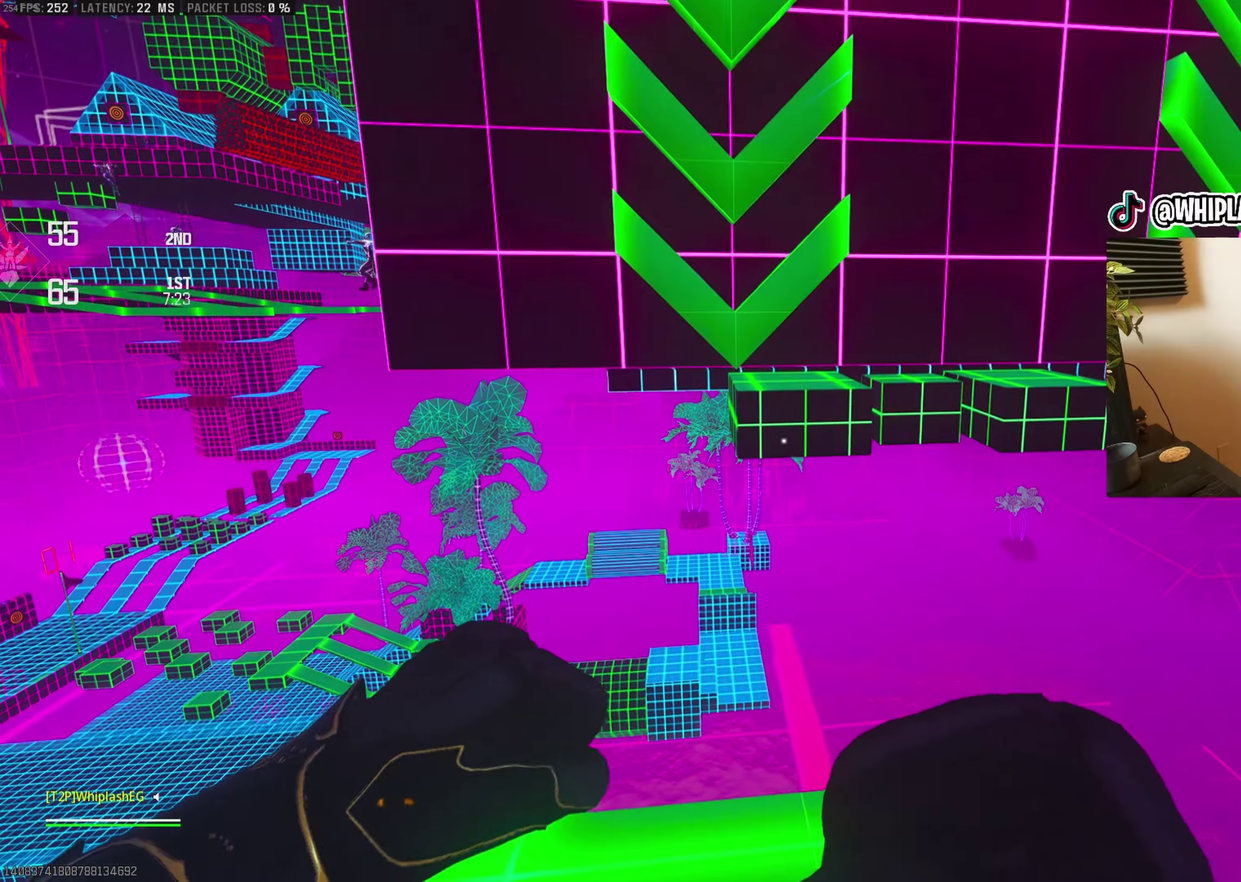
Gameplay with a controller (PlayStation layout); each line is a JSON object with the inputs held at the frame after it. "events" lists button and stick changes between this image and that frame as [ms after this image, input, new state], when the widget could be followed in between.
{"buttons": ["CIRCLE"], "left_stick": "center", "right_stick": "center", "events": [[134, "CIRCLE", "down"]]}
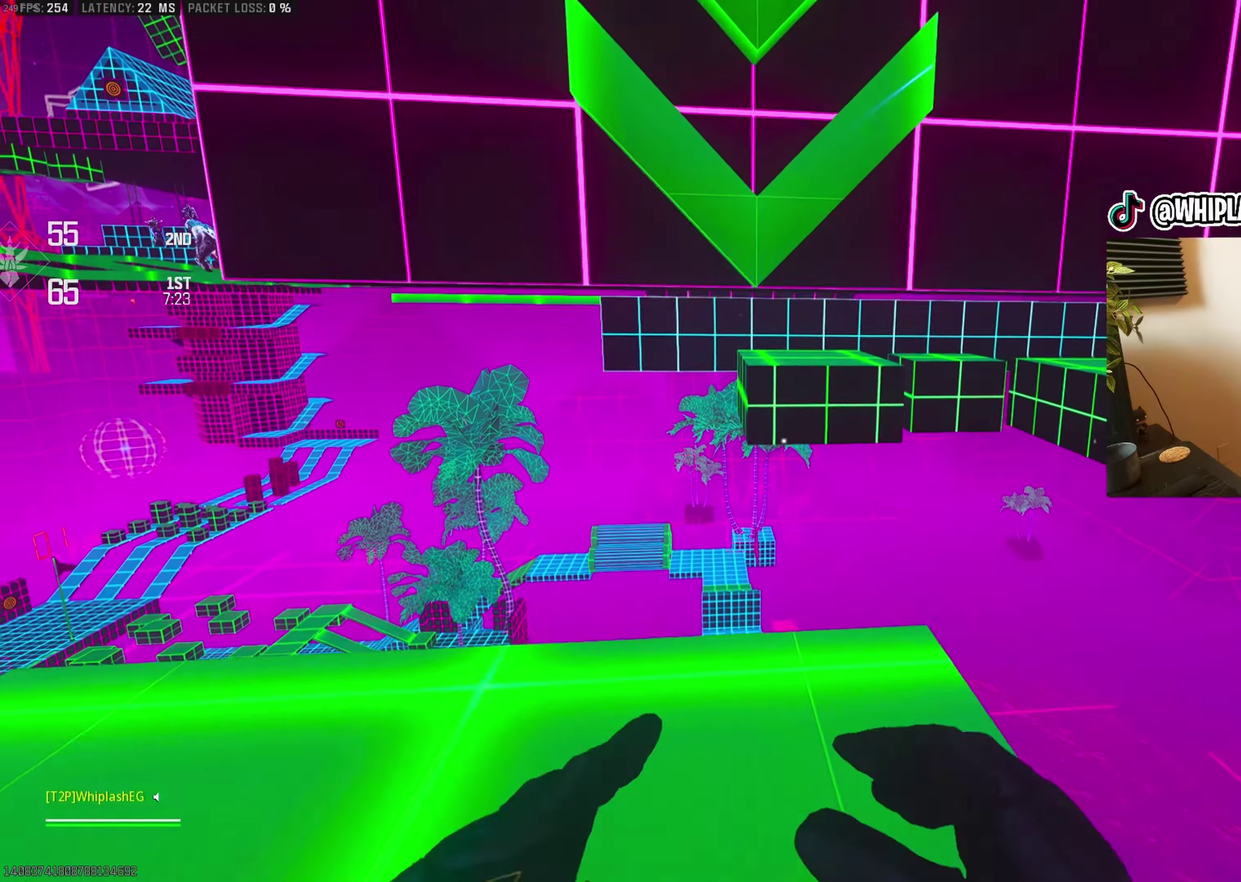
{"buttons": [], "left_stick": "center", "right_stick": "center", "events": [[150, "CIRCLE", "up"]]}
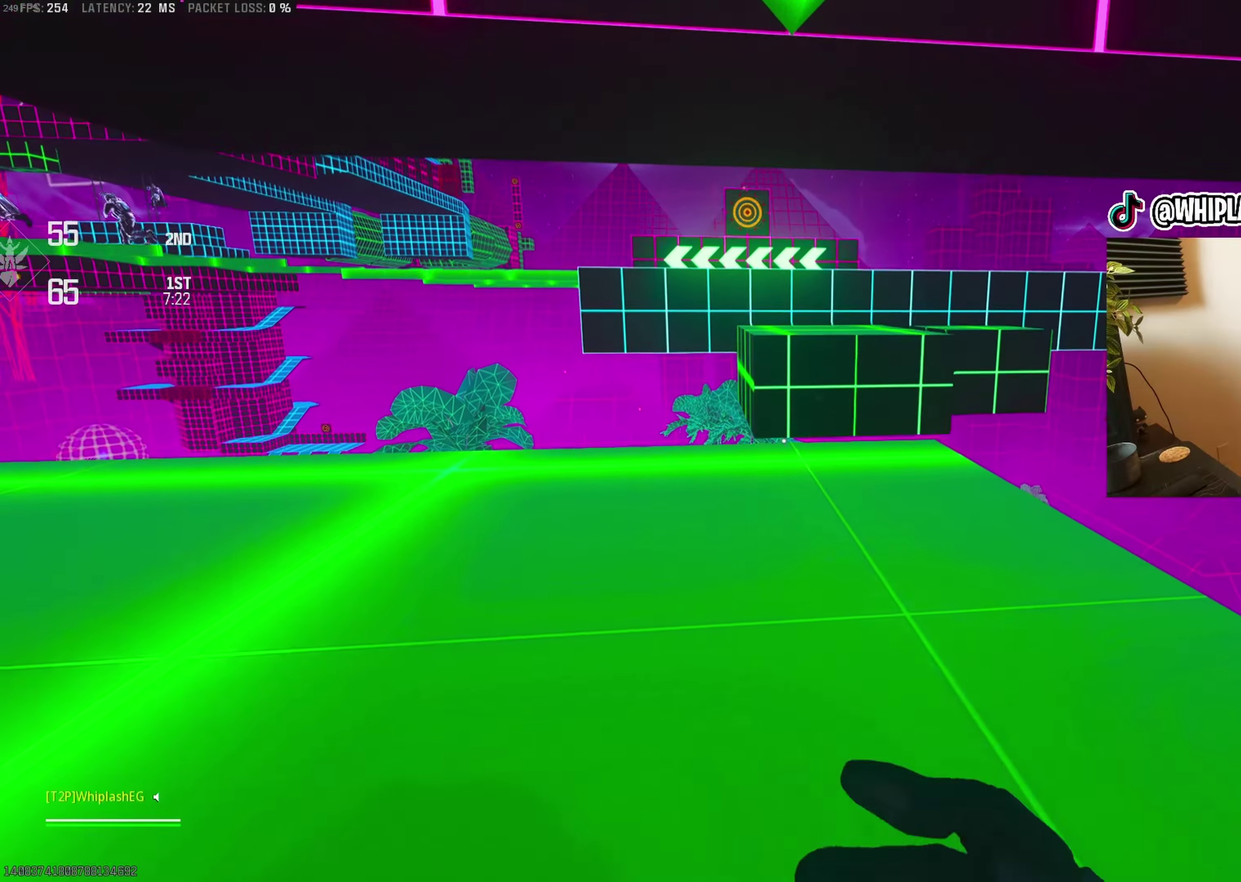
{"buttons": [], "left_stick": "center", "right_stick": "center", "events": [[167, "right_stick", "right"], [284, "right_stick", "center"]]}
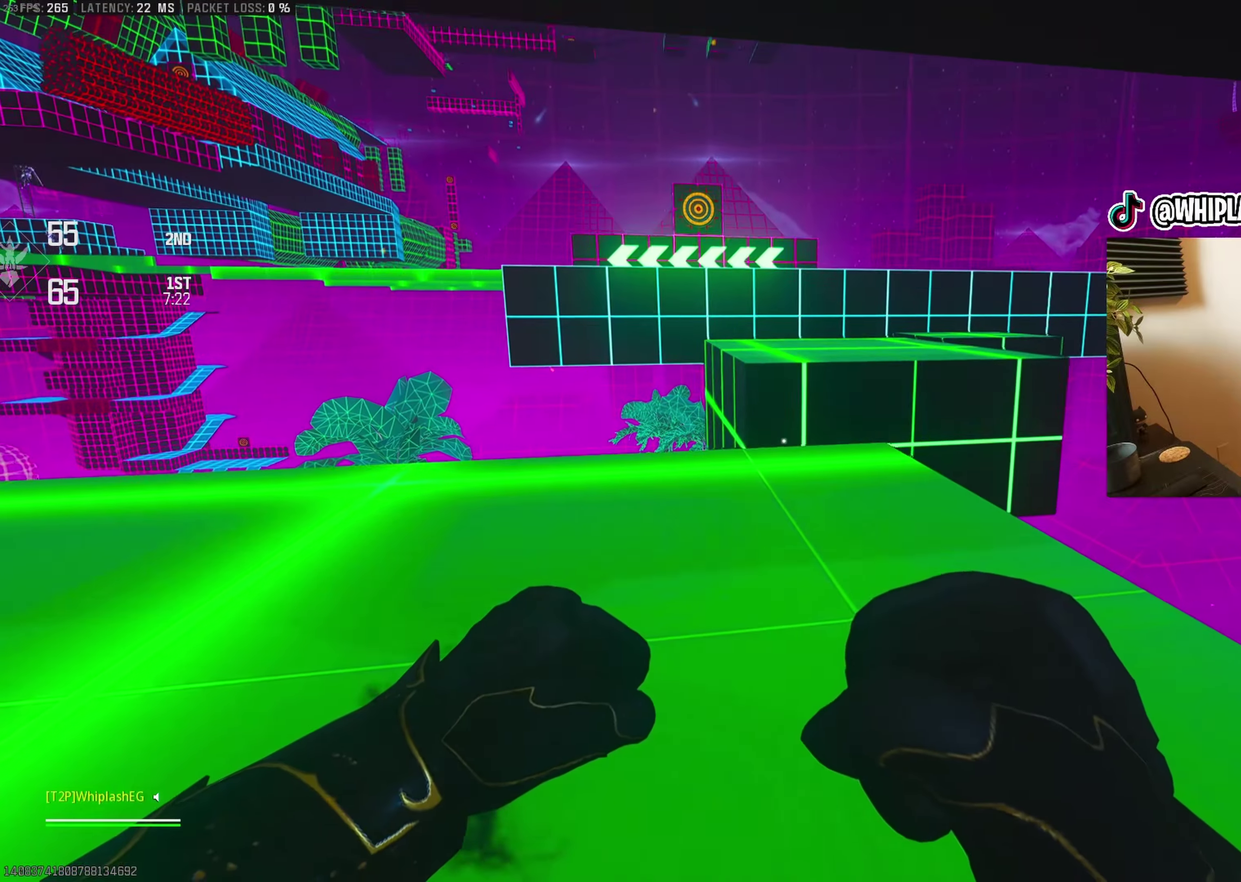
{"buttons": [], "left_stick": "center", "right_stick": "center", "events": [[317, "right_stick", "right"], [434, "right_stick", "center"]]}
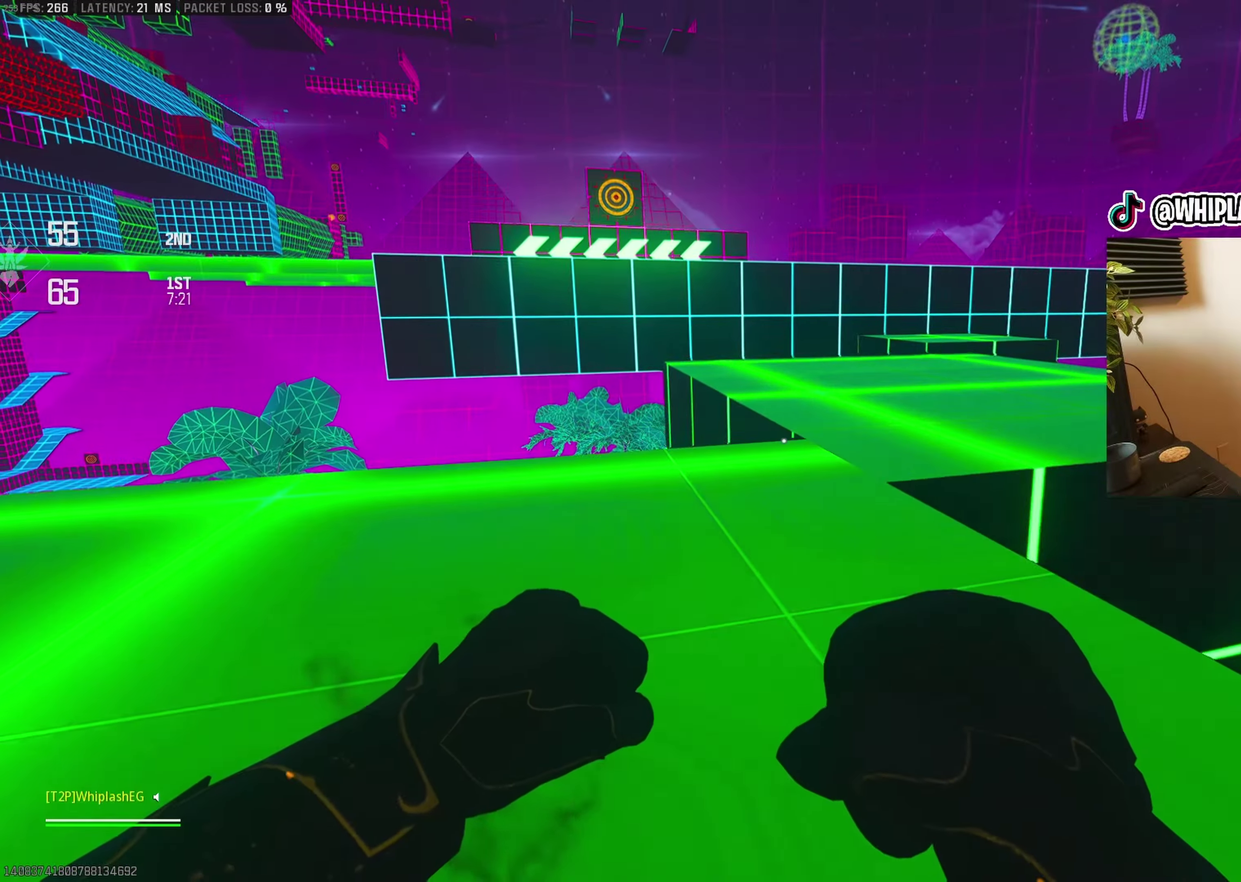
{"buttons": [], "left_stick": "center", "right_stick": "center", "events": []}
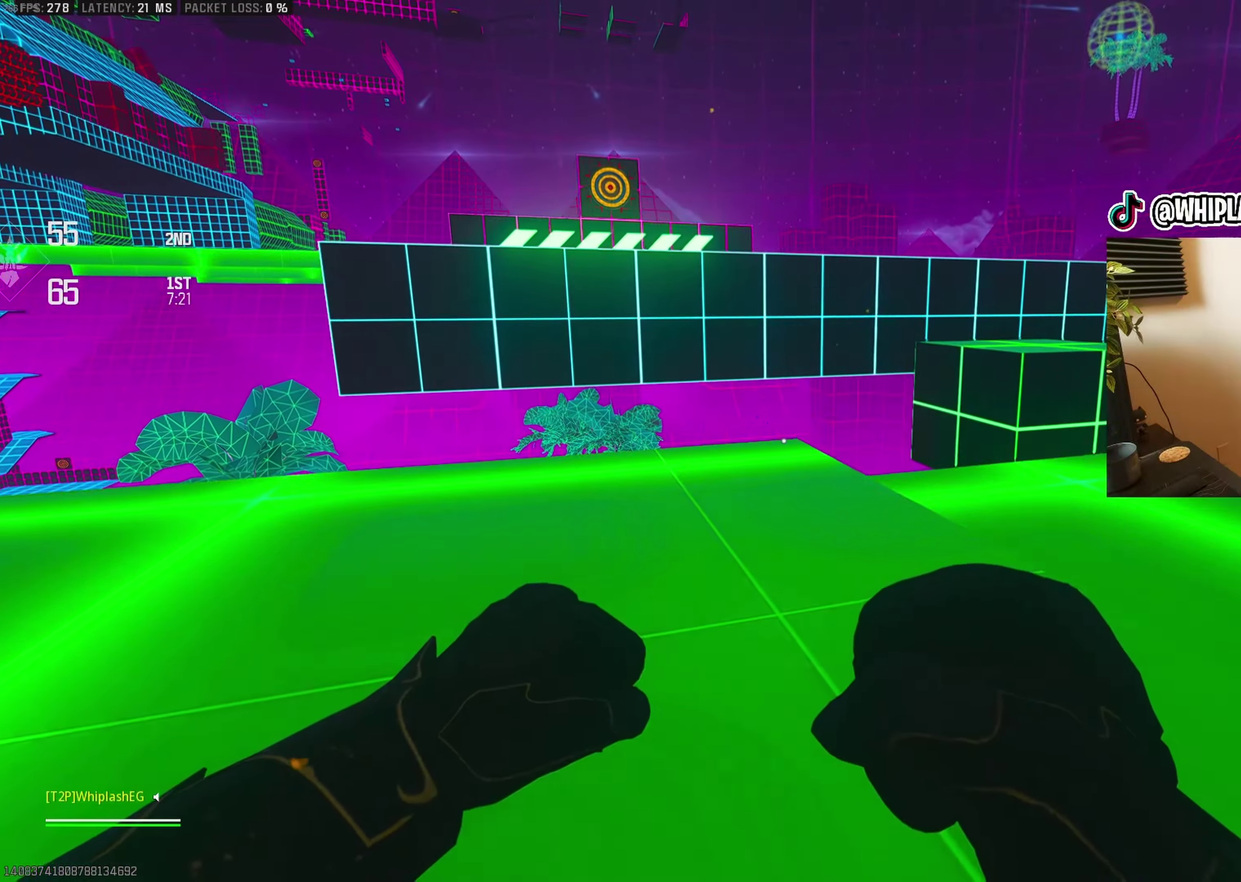
{"buttons": ["CIRCLE"], "left_stick": "center", "right_stick": "center", "events": [[34, "CIRCLE", "down"], [150, "CIRCLE", "up"], [500, "CIRCLE", "down"]]}
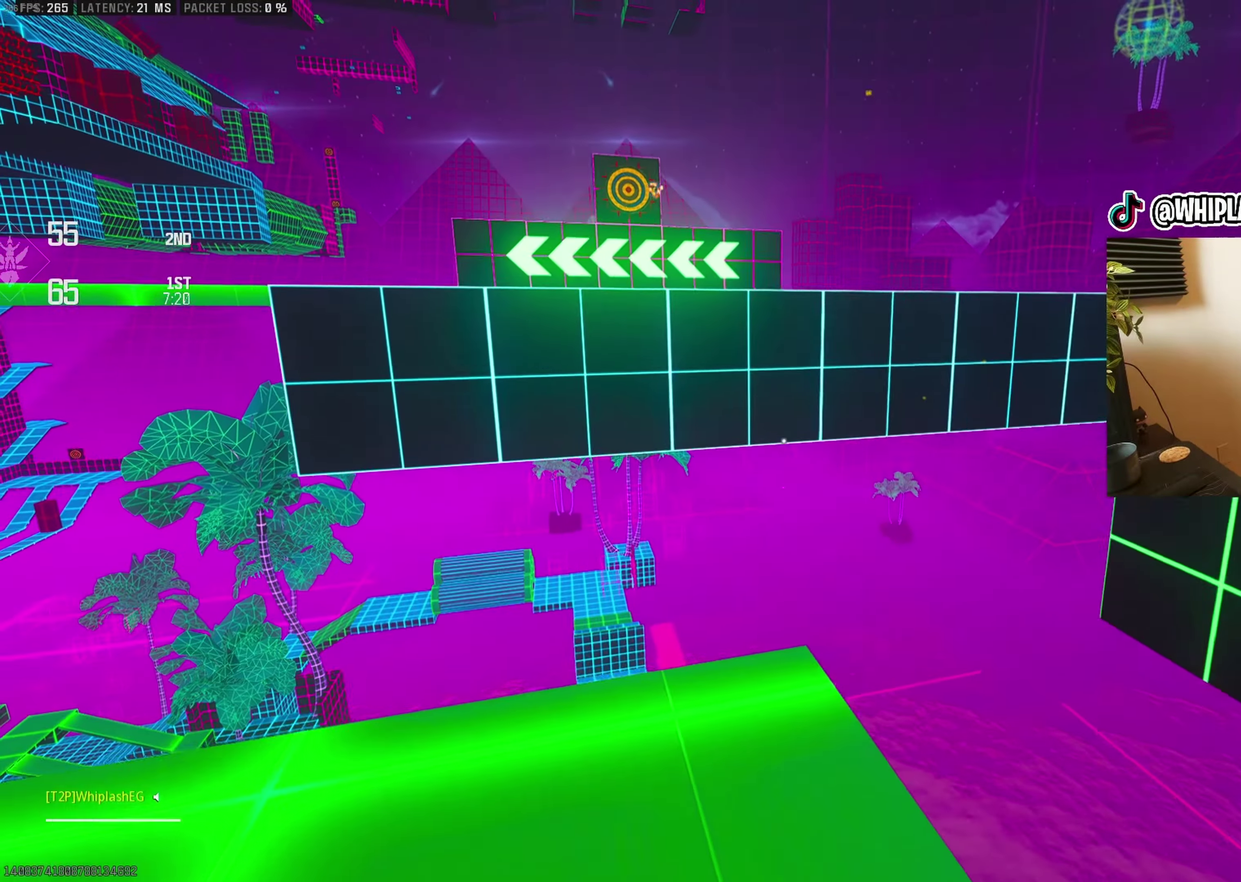
{"buttons": [], "left_stick": "up", "right_stick": "center"}
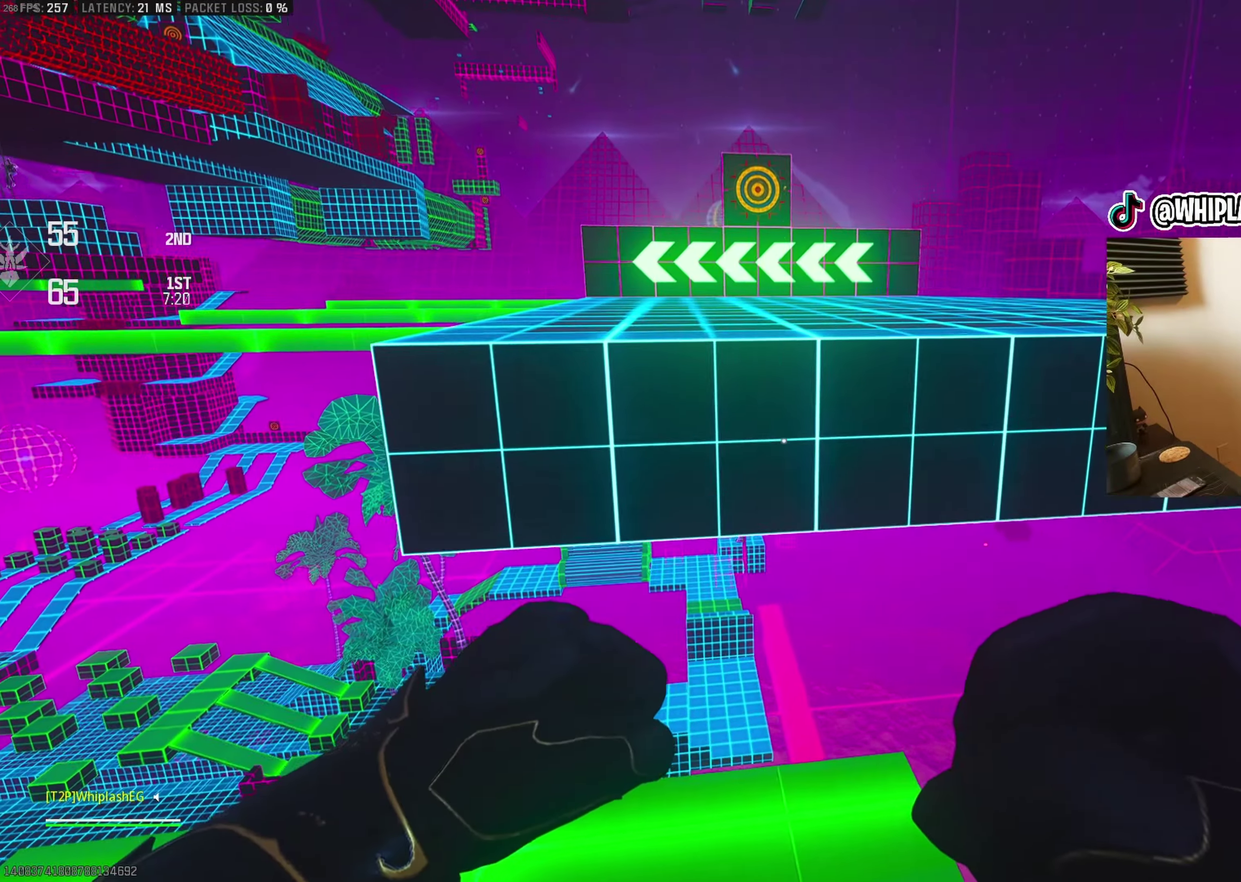
{"buttons": [], "left_stick": "up", "right_stick": "left"}
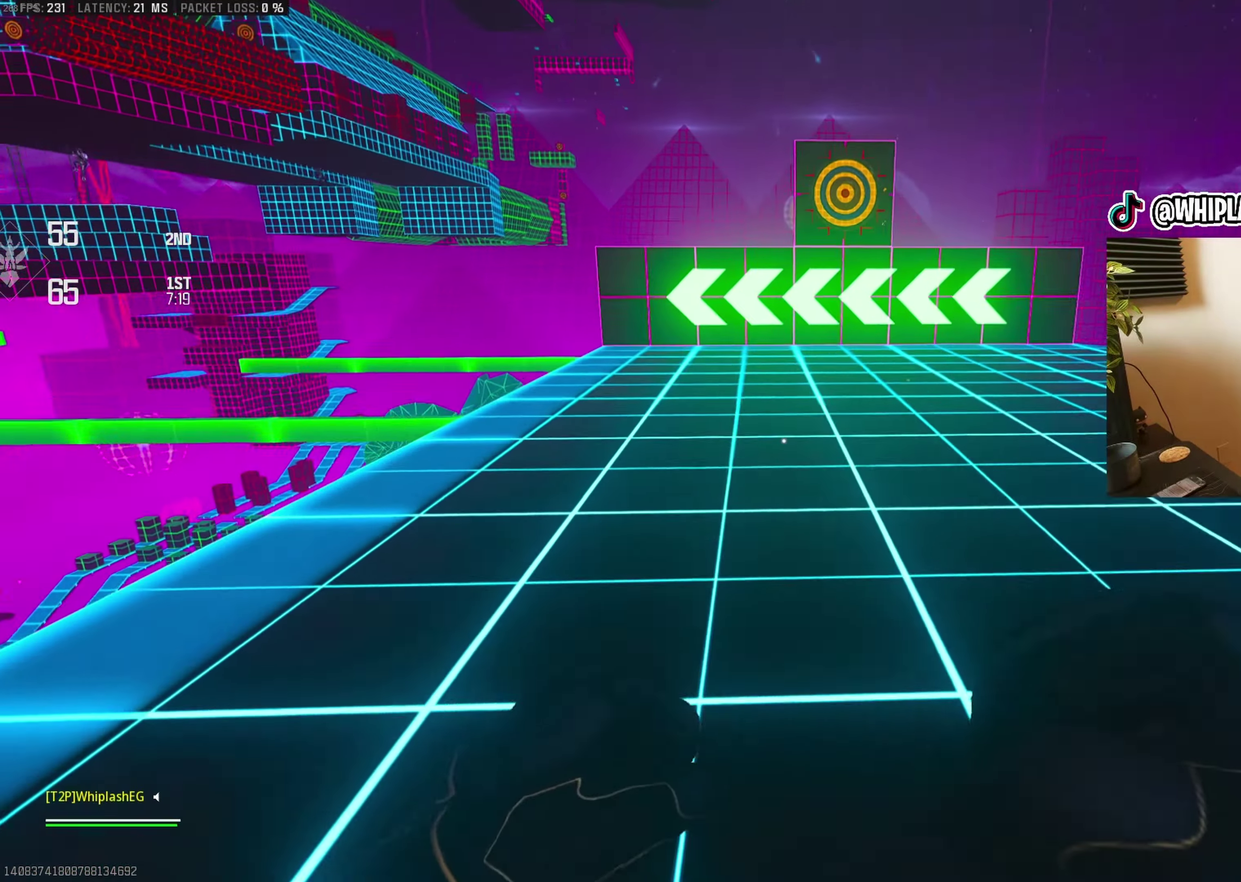
{"buttons": [], "left_stick": "center", "right_stick": "center", "events": [[67, "left_stick", "up-right"], [167, "left_stick", "right"], [300, "right_stick", "center"], [400, "right_stick", "right"], [450, "left_stick", "center"], [450, "right_stick", "center"]]}
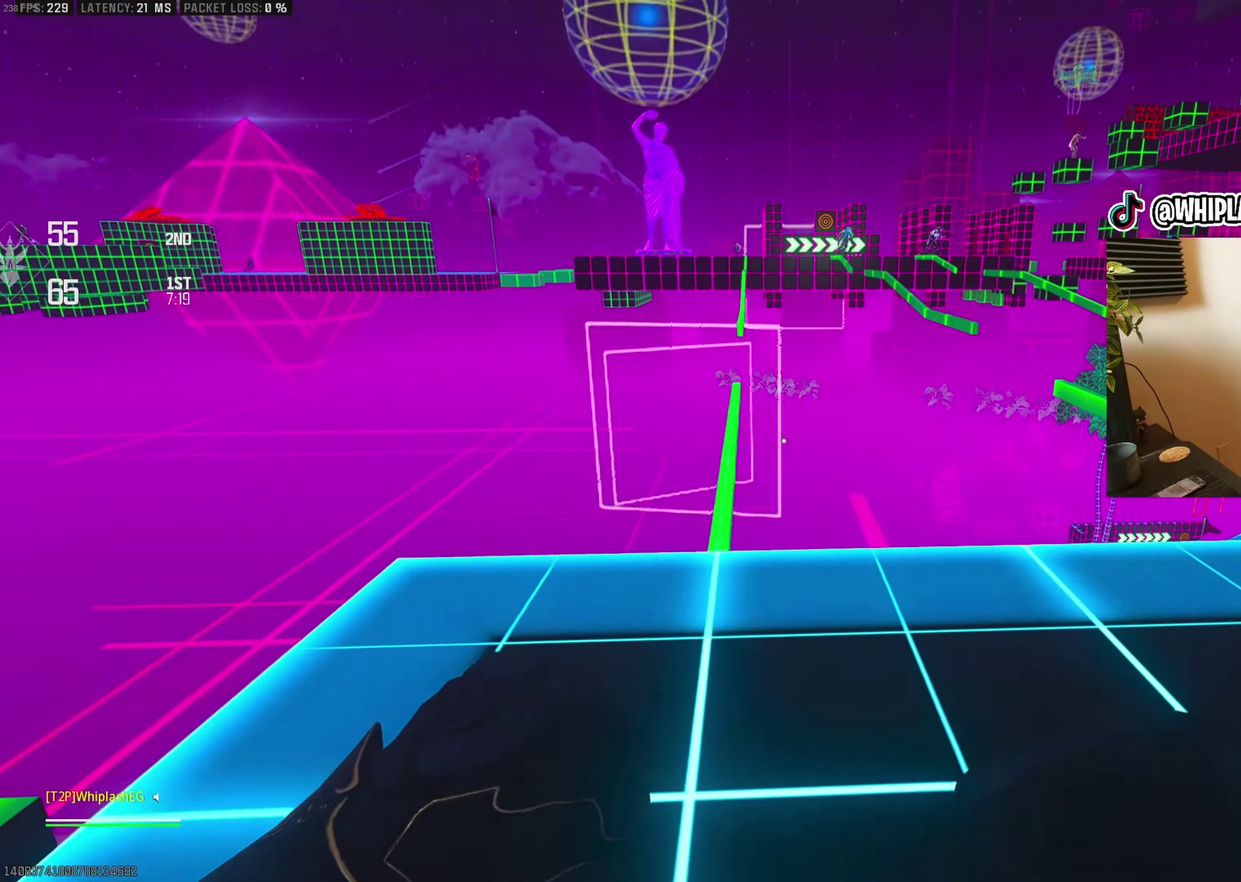
{"buttons": [], "left_stick": "up", "right_stick": "center", "events": [[34, "left_stick", "up-left"], [84, "left_stick", "up"], [200, "left_stick", "up-left"], [367, "left_stick", "center"], [417, "left_stick", "up"]]}
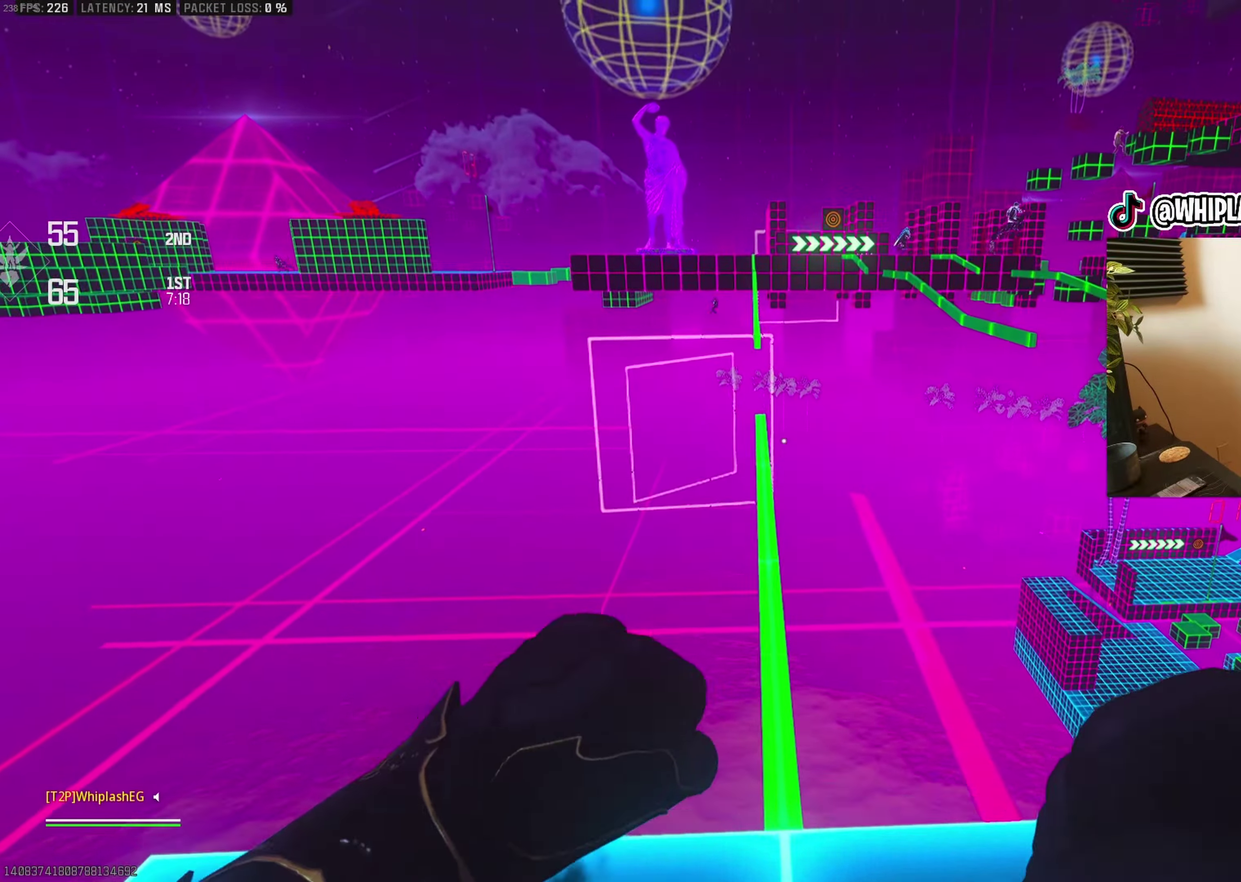
{"buttons": [], "left_stick": "up", "right_stick": "center", "events": [[50, "L3", "down"], [134, "L3", "up"]]}
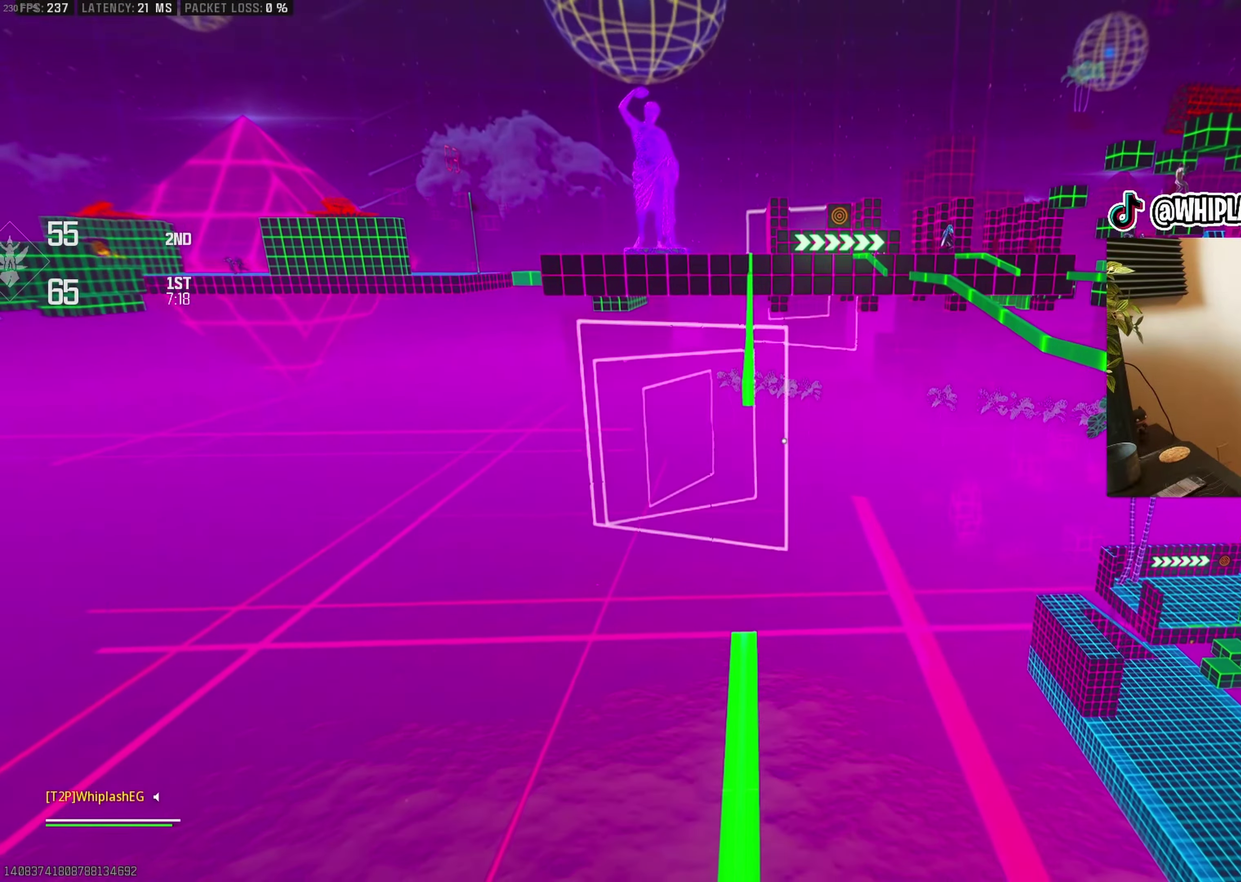
{"buttons": [], "left_stick": "up", "right_stick": "center", "events": [[234, "CROSS", "down"], [350, "CROSS", "up"]]}
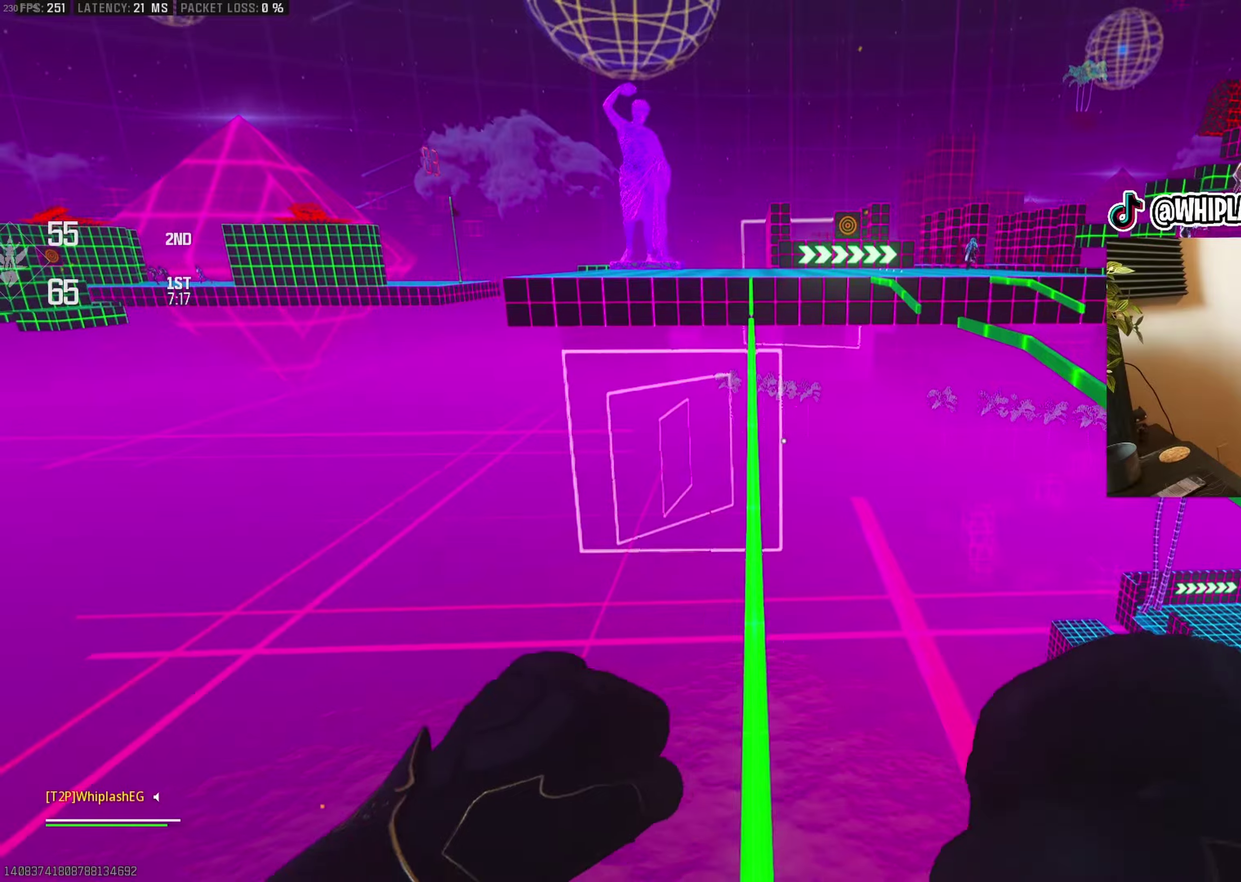
{"buttons": [], "left_stick": "up", "right_stick": "center", "events": [[267, "L3", "down"], [367, "L3", "up"]]}
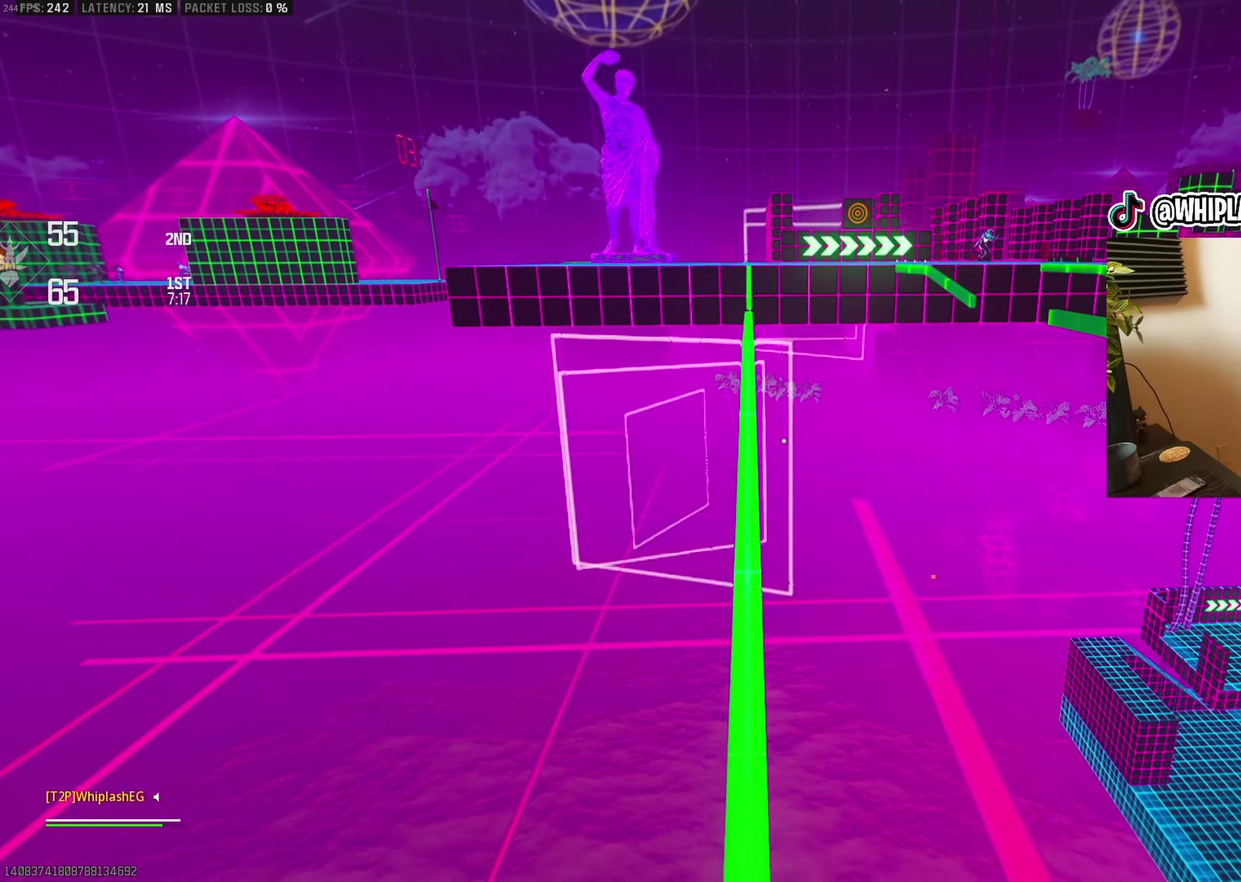
{"buttons": [], "left_stick": "up", "right_stick": "center", "events": []}
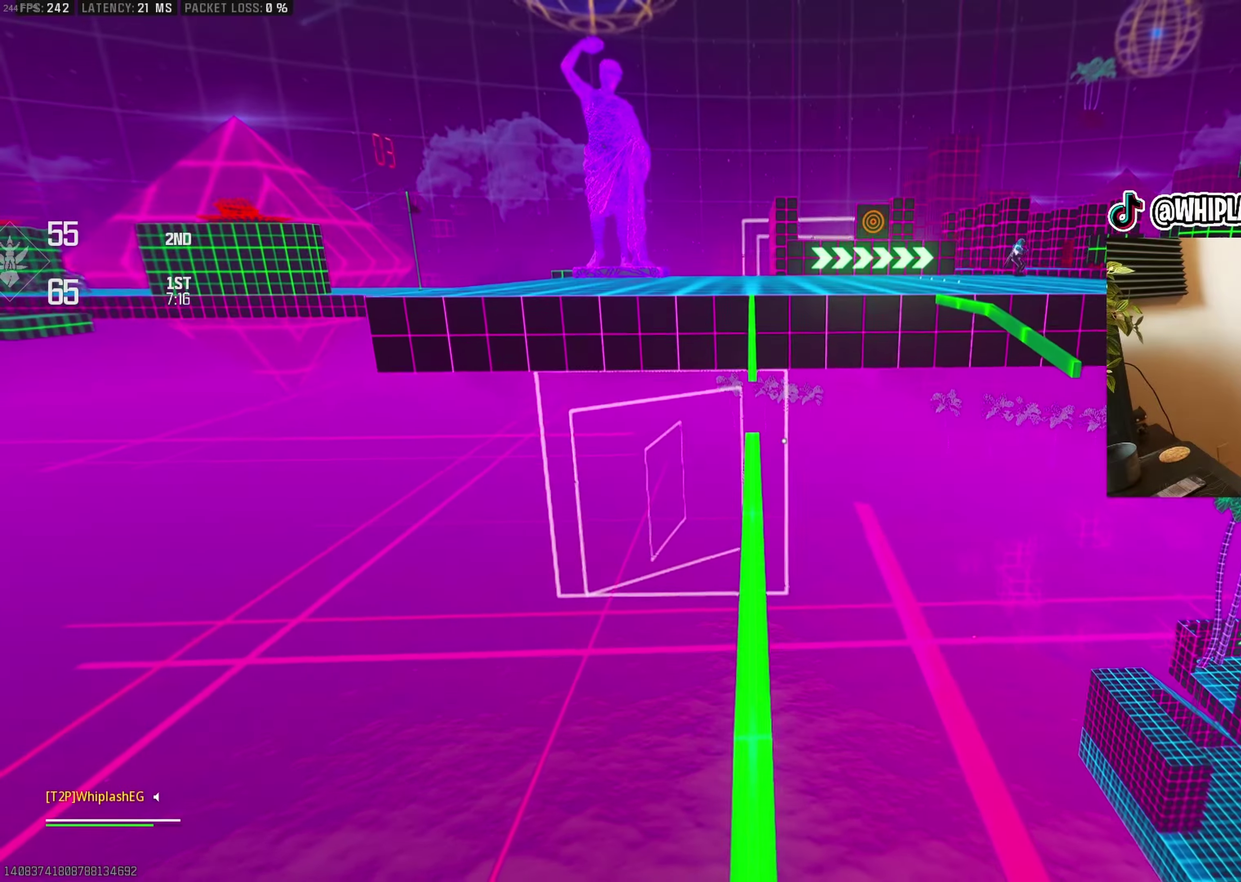
{"buttons": [], "left_stick": "up", "right_stick": "center", "events": []}
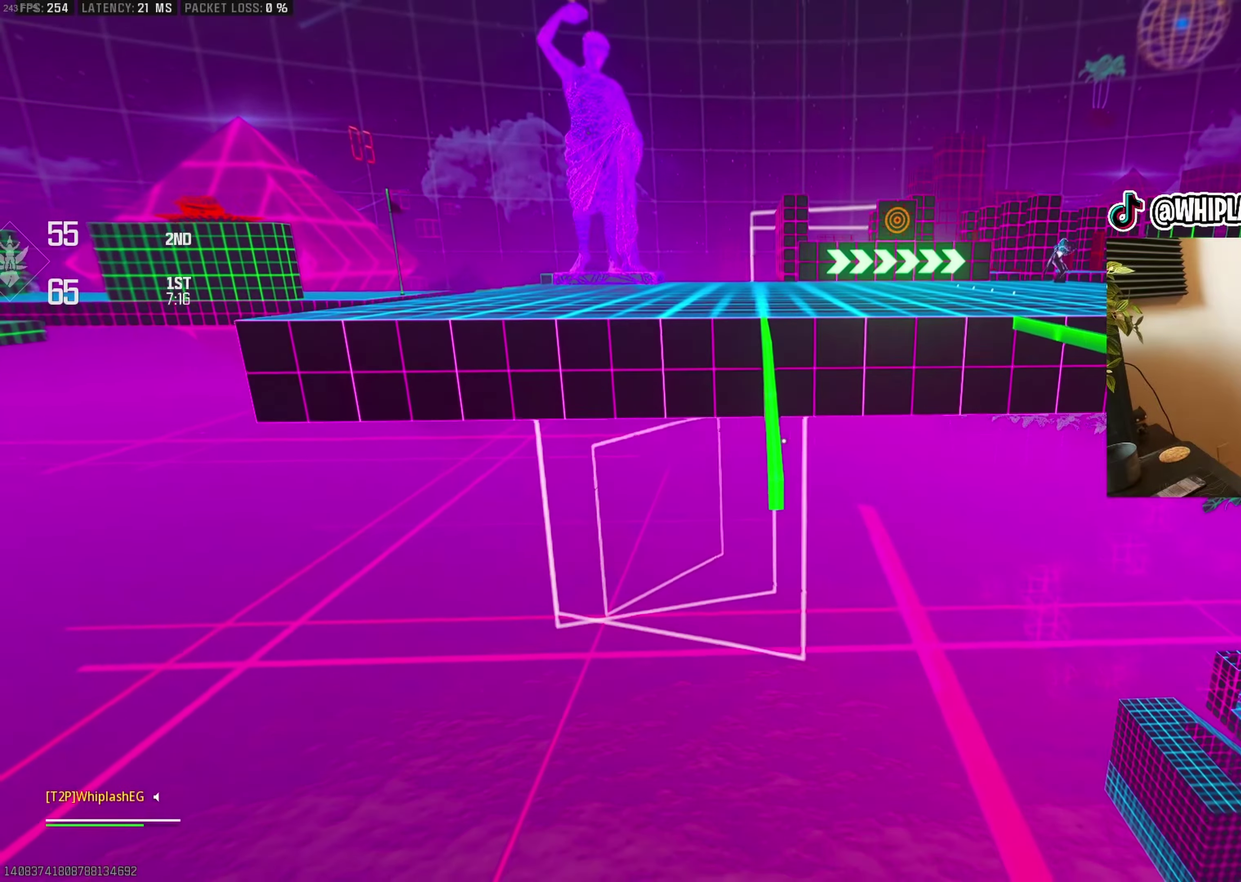
{"buttons": [], "left_stick": "up", "right_stick": "center", "events": [[34, "CROSS", "down"], [150, "CROSS", "up"]]}
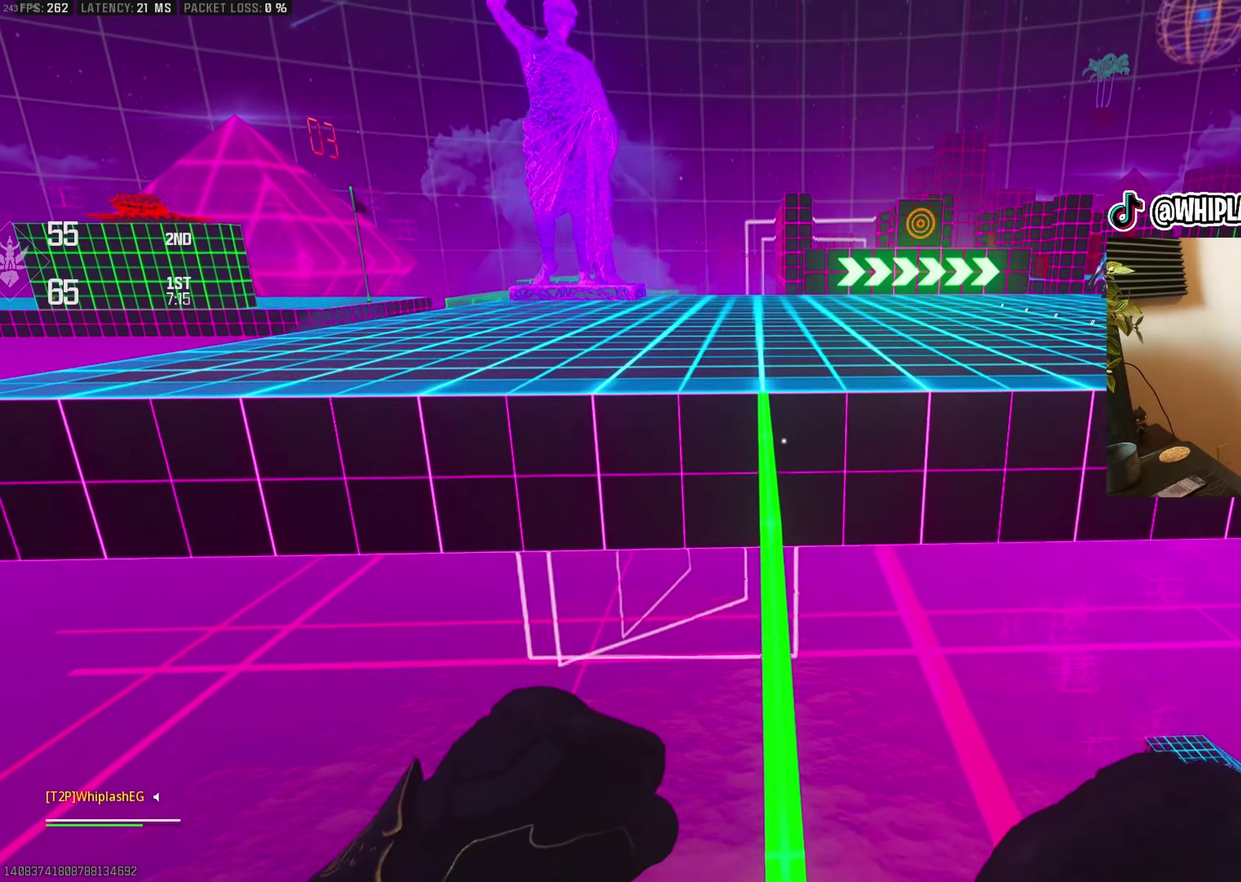
{"buttons": [], "left_stick": "up", "right_stick": "center", "events": [[150, "L3", "down"], [234, "L3", "up"], [317, "L3", "down"], [417, "L3", "up"]]}
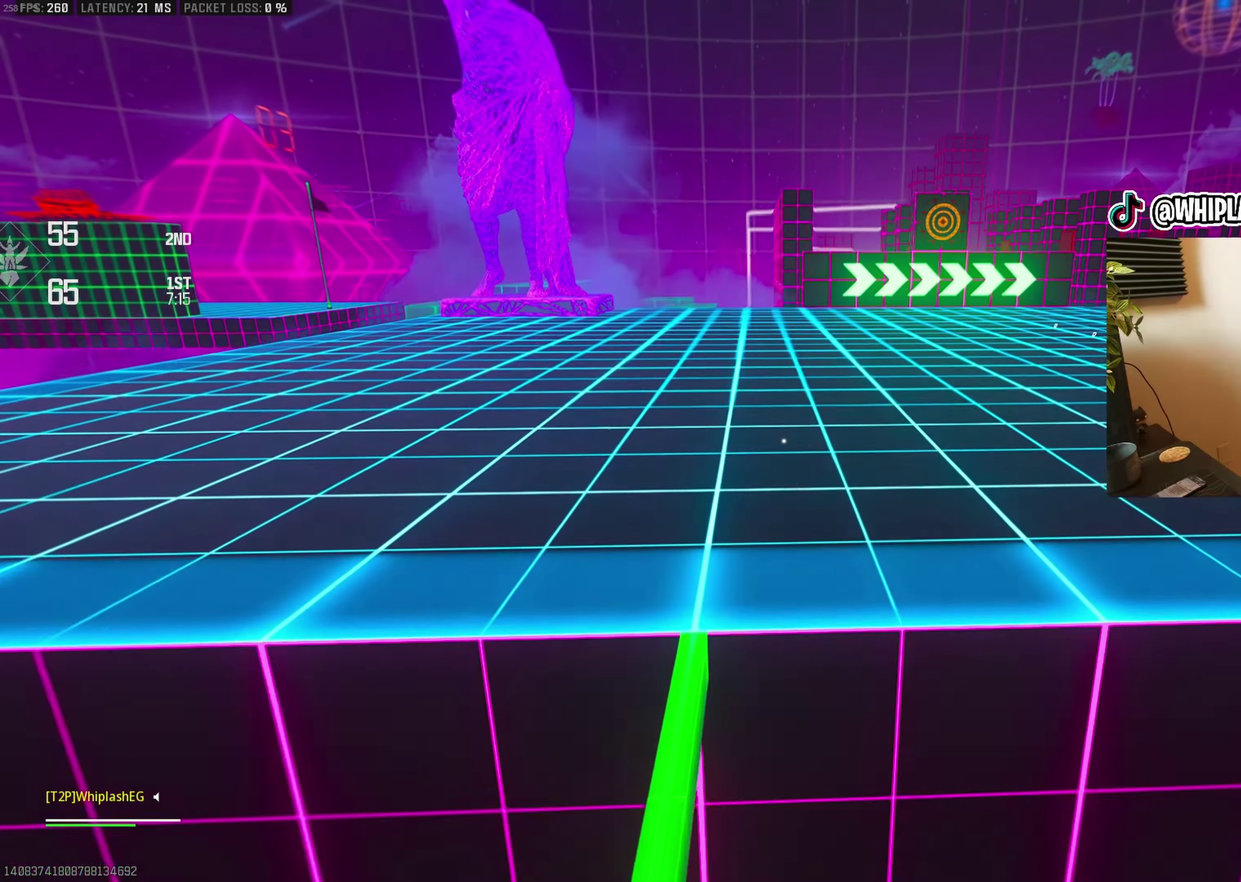
{"buttons": [], "left_stick": "up", "right_stick": "center", "events": [[200, "right_stick", "right"], [450, "right_stick", "center"]]}
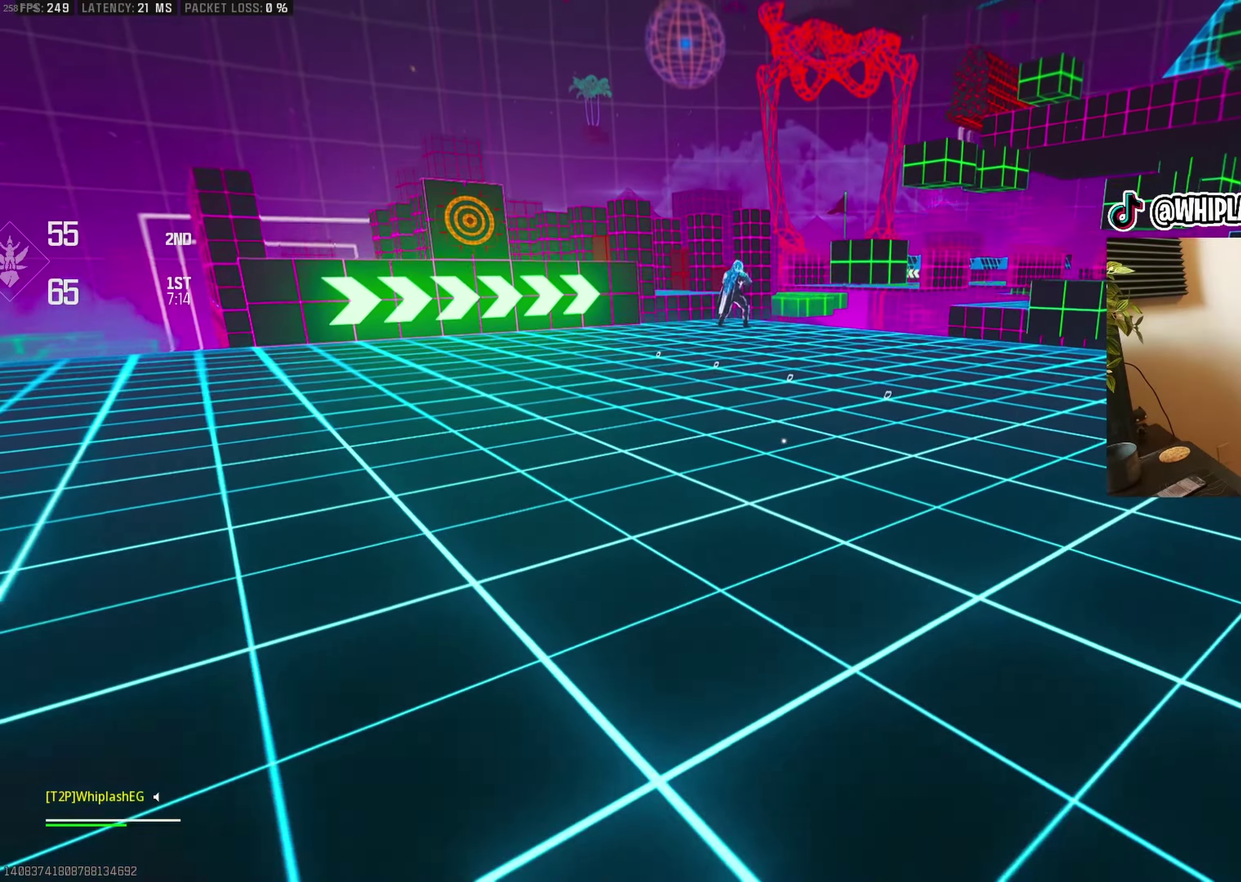
{"buttons": [], "left_stick": "up", "right_stick": "center", "events": [[184, "right_stick", "right"], [350, "right_stick", "center"]]}
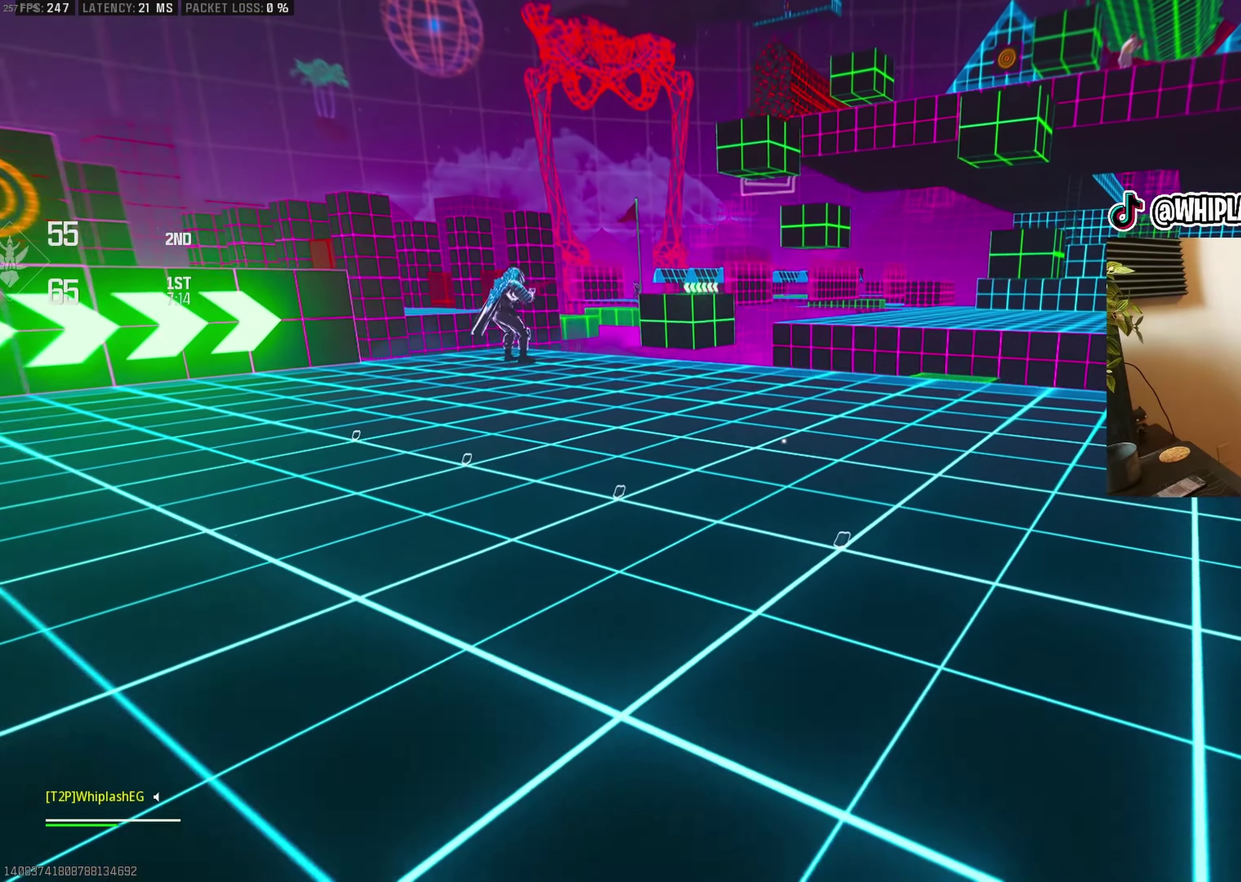
{"buttons": [], "left_stick": "up", "right_stick": "center", "events": [[34, "right_stick", "right"], [134, "right_stick", "center"]]}